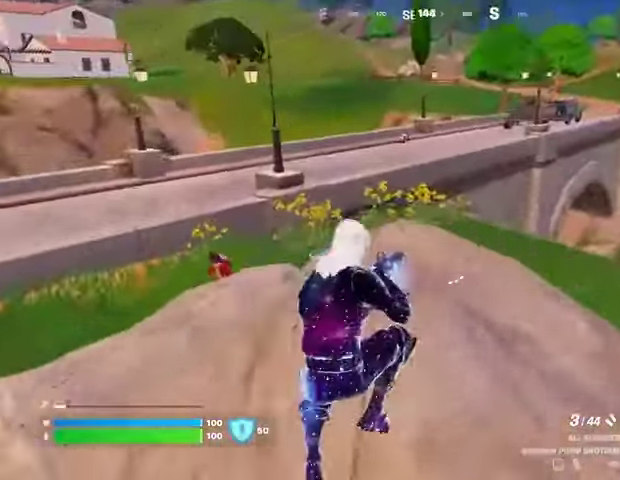
Gameplay with a controller (PlayStation layout); each line is a JSON object with the inputs held at the frame after it. "events" lists button and stick changes between this image and that frame as [ms after this image, input, new state], when the widget could be followed in between.
{"buttons": ["L2"], "left_stick": "left", "right_stick": "left", "events": [[33, "left_stick", "up"], [300, "right_stick", "center"], [367, "L2", "down"], [467, "left_stick", "left"], [467, "right_stick", "left"]]}
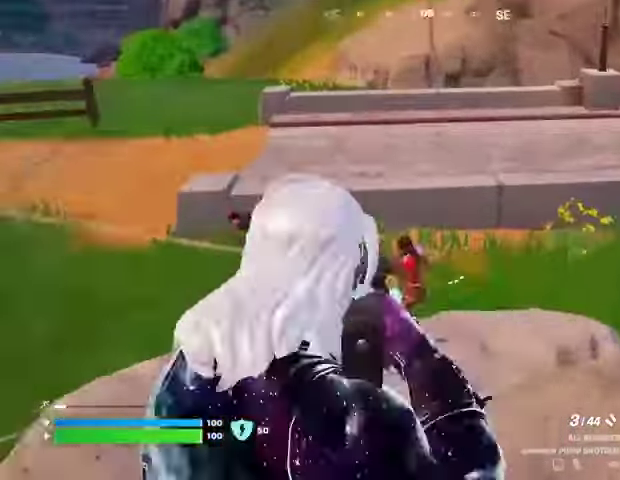
{"buttons": [], "left_stick": "down", "right_stick": "up-right", "events": [[67, "L2", "up"], [67, "R2", "down"], [67, "right_stick", "down-left"], [133, "R2", "up"], [167, "left_stick", "down-left"], [167, "right_stick", "right"], [200, "L1", "down"], [267, "L1", "up"], [300, "left_stick", "down"], [433, "right_stick", "up-right"]]}
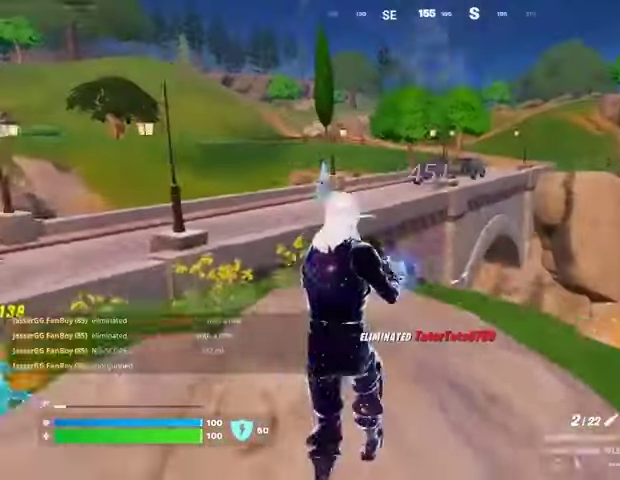
{"buttons": [], "left_stick": "down", "right_stick": "center", "events": [[33, "right_stick", "center"]]}
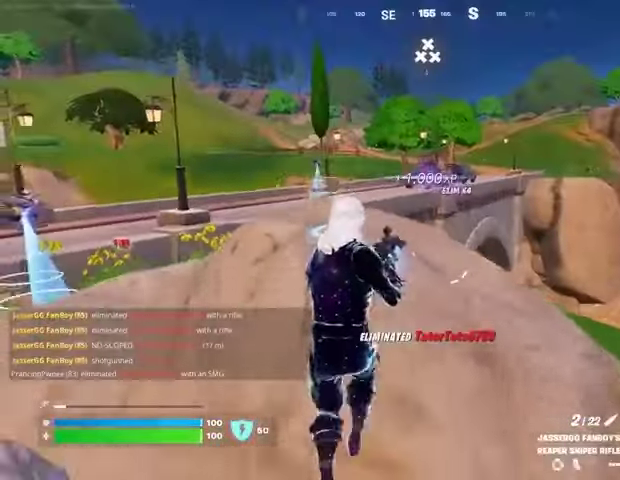
{"buttons": ["L2"], "left_stick": "up", "right_stick": "up-right", "events": [[67, "left_stick", "left"], [167, "left_stick", "up-left"], [300, "left_stick", "up"], [433, "L2", "down"], [467, "right_stick", "up-right"]]}
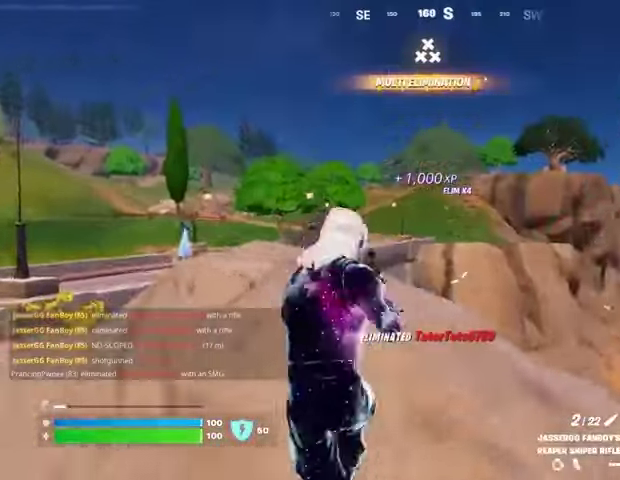
{"buttons": ["L2"], "left_stick": "up-left", "right_stick": "left", "events": [[67, "right_stick", "center"], [167, "right_stick", "down-left"], [233, "left_stick", "up-left"], [300, "right_stick", "center"], [400, "right_stick", "left"]]}
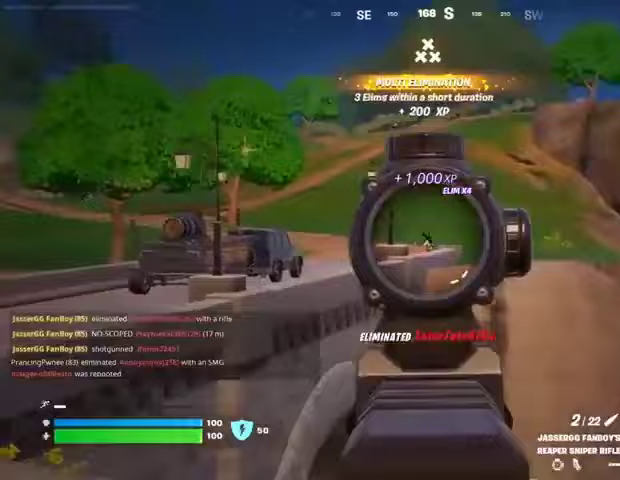
{"buttons": [], "left_stick": "down", "right_stick": "center", "events": [[100, "L2", "up"], [100, "L3", "down"], [100, "R2", "down"], [133, "left_stick", "right"], [133, "right_stick", "down-right"], [167, "L3", "up"], [200, "R2", "up"], [233, "left_stick", "down-right"], [233, "right_stick", "down"], [400, "right_stick", "center"], [467, "left_stick", "down"]]}
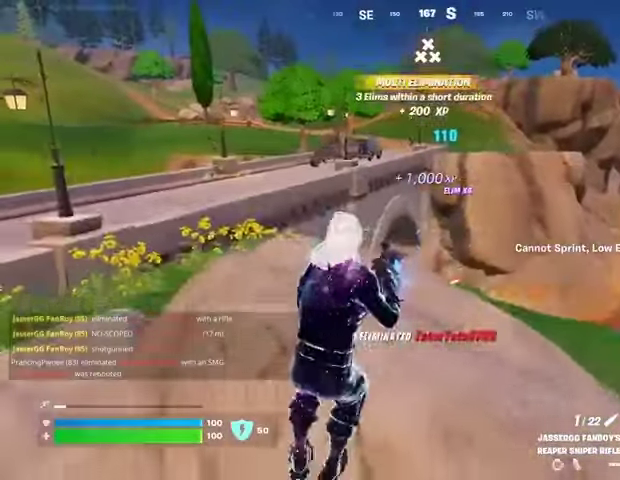
{"buttons": [], "left_stick": "center", "right_stick": "center", "events": [[200, "left_stick", "down-left"], [233, "R3", "down"], [333, "R3", "up"], [333, "left_stick", "center"]]}
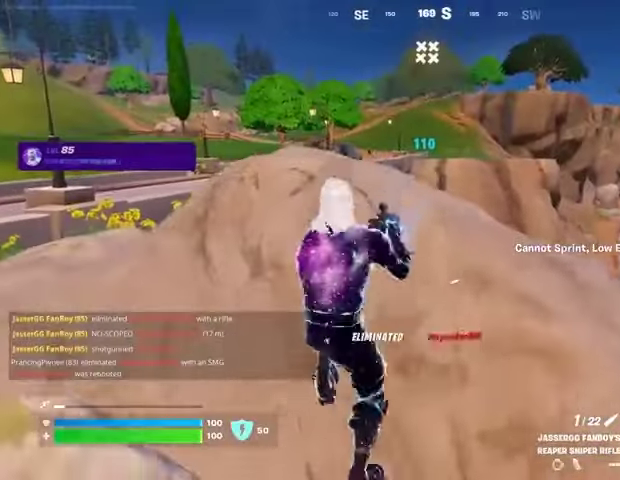
{"buttons": [], "left_stick": "up-right", "right_stick": "center", "events": [[167, "left_stick", "up-left"], [233, "R3", "down"], [333, "R3", "up"], [333, "left_stick", "up"], [467, "left_stick", "up-right"]]}
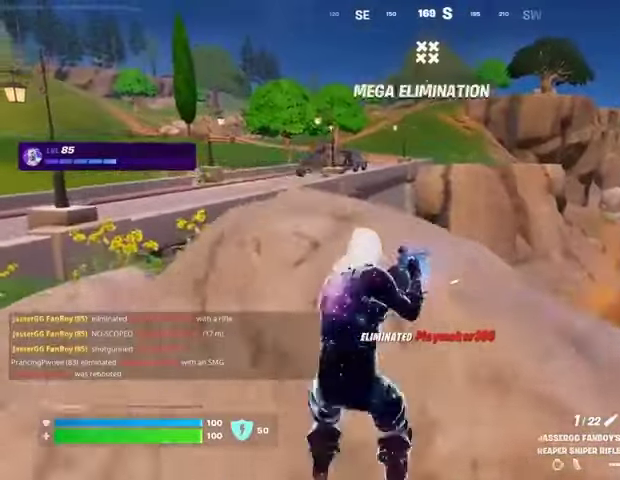
{"buttons": [], "left_stick": "left", "right_stick": "center", "events": [[67, "right_stick", "up-left"], [133, "left_stick", "up"], [167, "right_stick", "center"], [367, "left_stick", "left"]]}
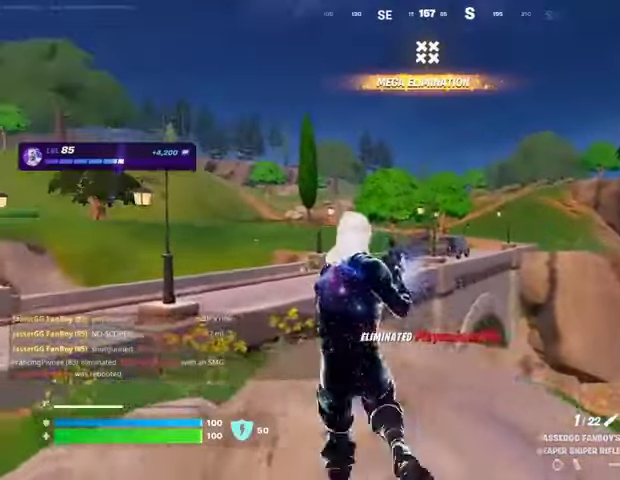
{"buttons": [], "left_stick": "left", "right_stick": "left", "events": [[33, "L2", "down"], [33, "left_stick", "right"], [67, "right_stick", "up-right"], [167, "right_stick", "center"], [300, "left_stick", "up"], [467, "L2", "up"], [467, "left_stick", "left"], [467, "right_stick", "left"]]}
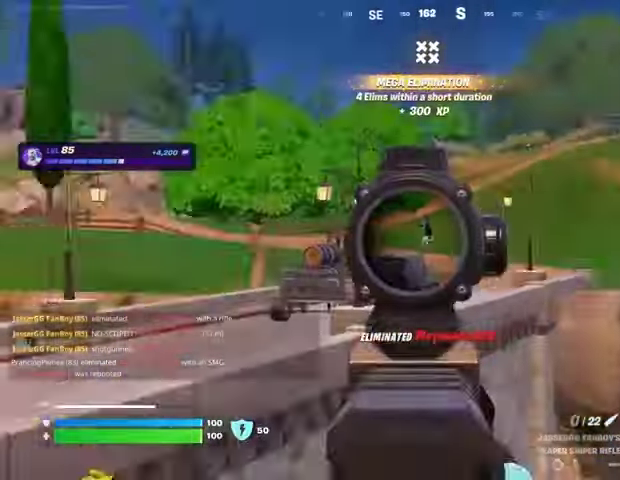
{"buttons": [], "left_stick": "down", "right_stick": "center", "events": [[33, "R2", "down"], [67, "R3", "down"], [67, "left_stick", "down"], [100, "R2", "up"], [100, "right_stick", "down"], [167, "R3", "up"], [367, "right_stick", "center"]]}
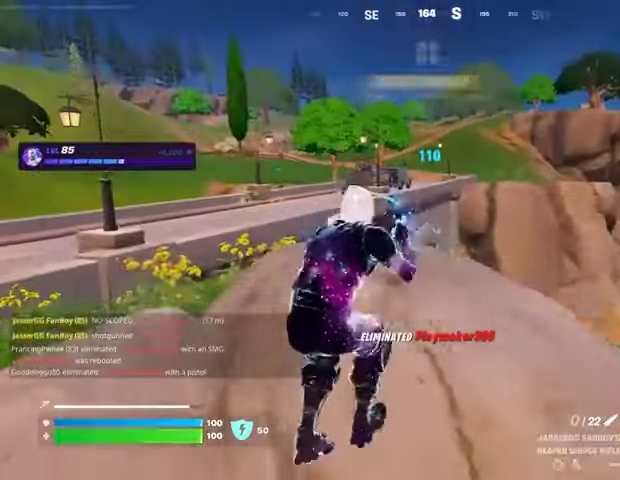
{"buttons": [], "left_stick": "center", "right_stick": "center", "events": [[333, "left_stick", "center"]]}
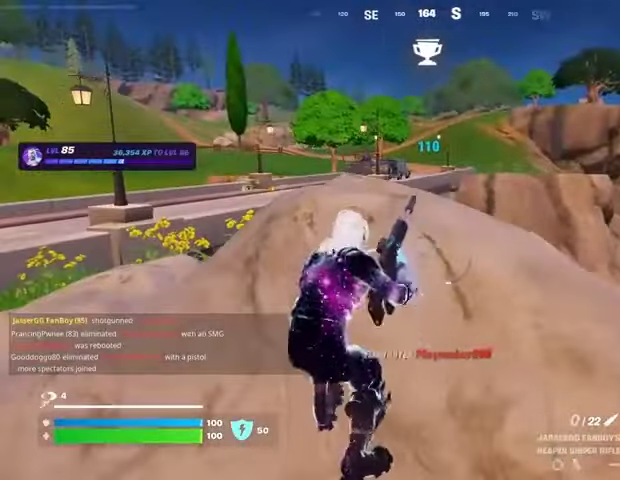
{"buttons": [], "left_stick": "center", "right_stick": "right", "events": [[500, "right_stick", "right"]]}
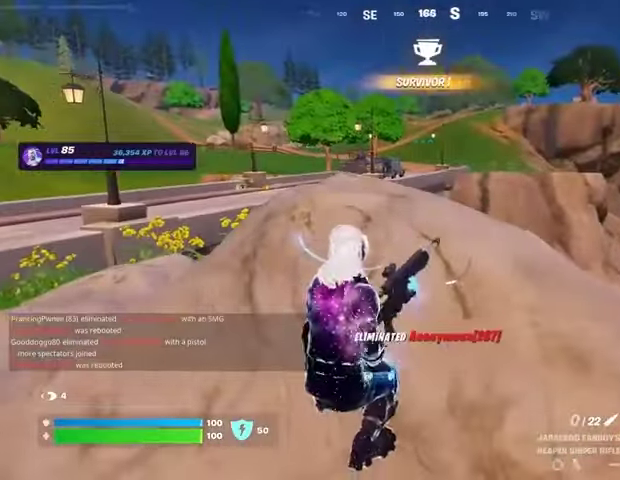
{"buttons": [], "left_stick": "center", "right_stick": "center", "events": [[133, "right_stick", "center"], [200, "left_stick", "left"], [333, "left_stick", "center"]]}
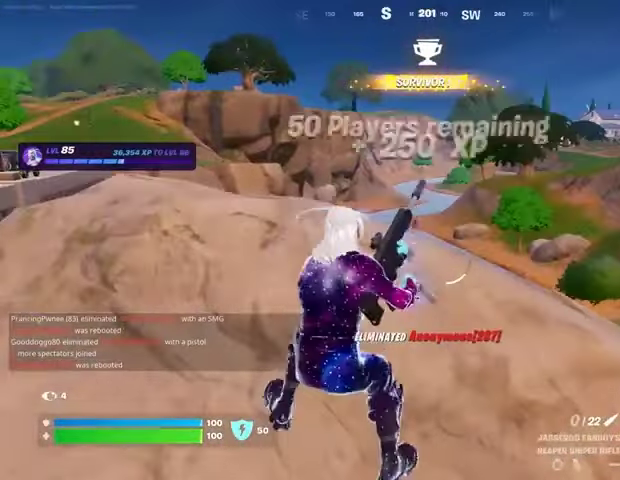
{"buttons": [], "left_stick": "center", "right_stick": "center", "events": [[33, "left_stick", "left"], [100, "left_stick", "center"], [100, "right_stick", "left"], [167, "left_stick", "up-right"], [200, "right_stick", "center"], [300, "left_stick", "center"], [367, "left_stick", "left"], [467, "left_stick", "center"]]}
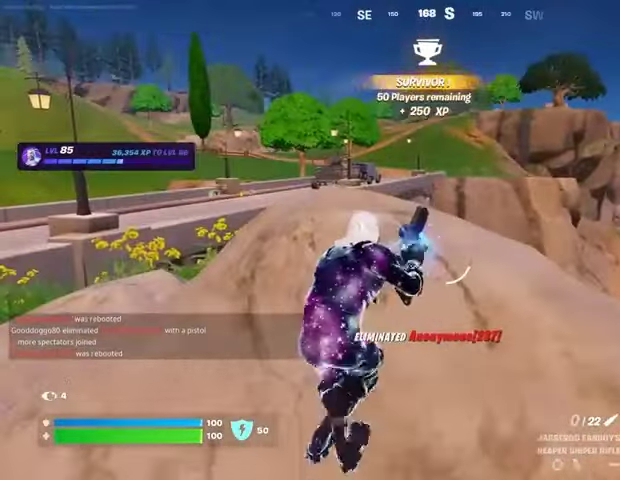
{"buttons": ["R3"], "left_stick": "up", "right_stick": "center", "events": [[200, "left_stick", "left"], [467, "R3", "down"], [500, "left_stick", "up"]]}
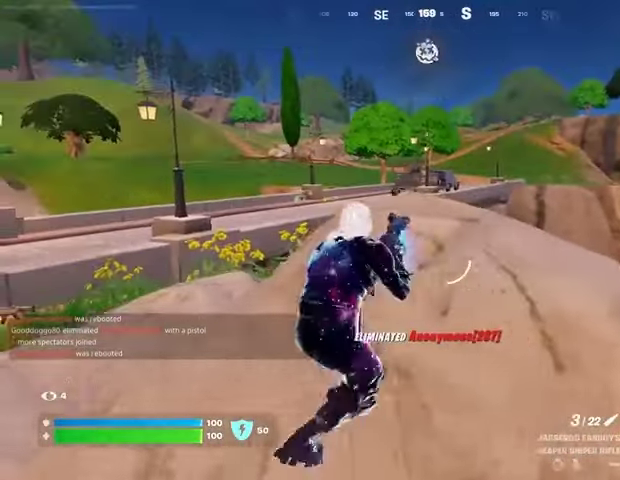
{"buttons": [], "left_stick": "up-right", "right_stick": "center", "events": [[33, "R3", "up"], [33, "left_stick", "up-right"]]}
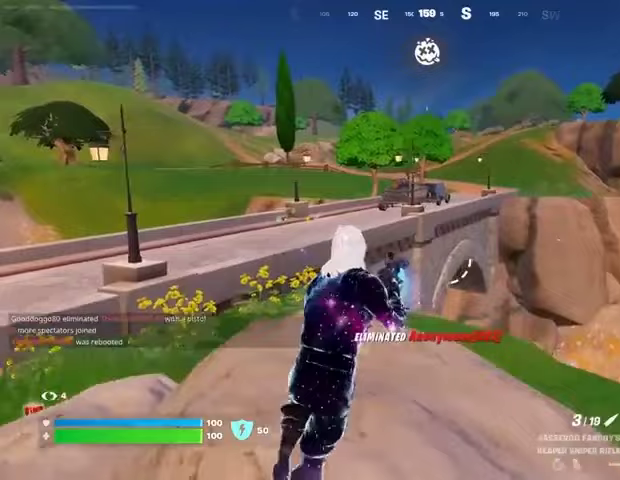
{"buttons": ["L2"], "left_stick": "right", "right_stick": "down-right", "events": [[100, "left_stick", "up"], [300, "left_stick", "up-left"], [367, "right_stick", "up-right"], [400, "L2", "down"], [433, "right_stick", "down-right"], [467, "left_stick", "right"]]}
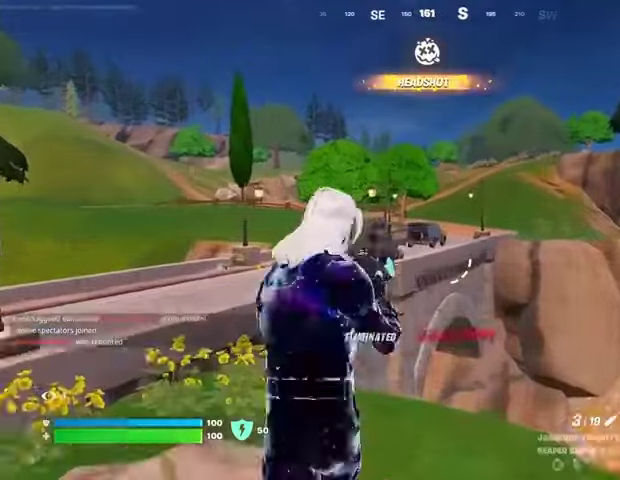
{"buttons": ["L2"], "left_stick": "up", "right_stick": "right", "events": [[33, "right_stick", "center"], [100, "left_stick", "center"], [233, "right_stick", "right"], [367, "left_stick", "up"]]}
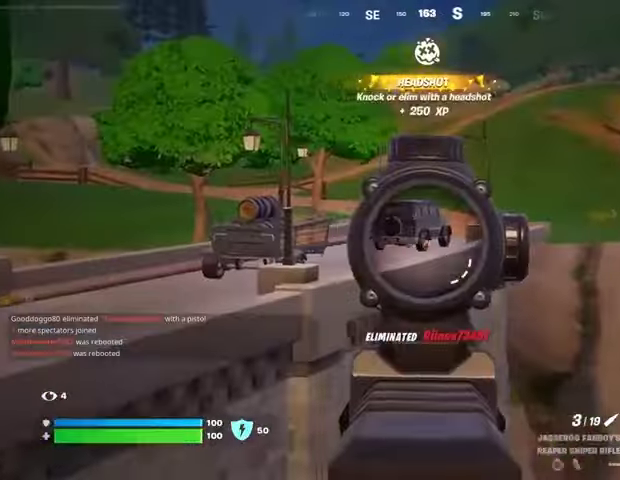
{"buttons": ["R1"], "left_stick": "down", "right_stick": "center", "events": [[133, "R2", "down"], [133, "left_stick", "left"], [133, "right_stick", "center"], [200, "L2", "up"], [200, "R2", "up"], [200, "right_stick", "down"], [233, "left_stick", "down-left"], [300, "right_stick", "center"], [333, "R1", "down"], [333, "left_stick", "down"], [400, "R1", "up"], [433, "R1", "down"]]}
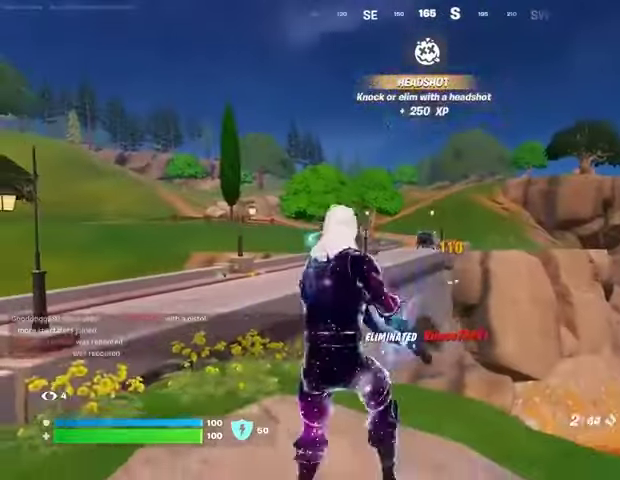
{"buttons": ["L2"], "left_stick": "up-left", "right_stick": "center", "events": [[33, "R1", "up"], [133, "left_stick", "right"], [267, "L2", "down"], [267, "left_stick", "up"], [333, "left_stick", "up-left"]]}
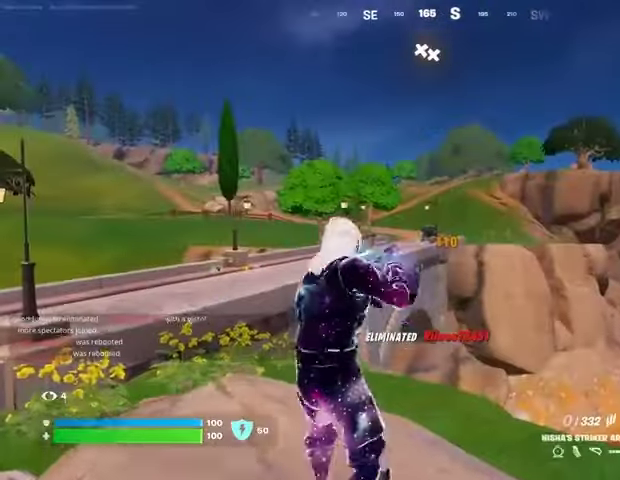
{"buttons": [], "left_stick": "down", "right_stick": "right", "events": [[100, "R2", "down"], [100, "left_stick", "left"], [233, "L2", "up"], [233, "R2", "up"], [367, "left_stick", "down"], [400, "right_stick", "right"]]}
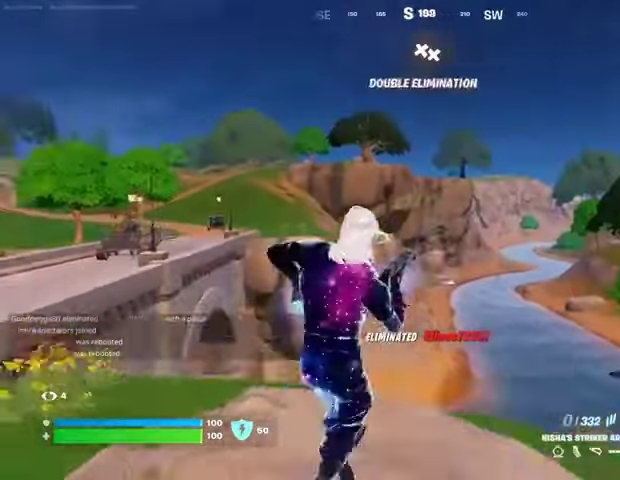
{"buttons": [], "left_stick": "left", "right_stick": "center", "events": [[33, "right_stick", "center"], [300, "right_stick", "right"], [367, "left_stick", "down-left"], [433, "right_stick", "center"], [467, "left_stick", "left"]]}
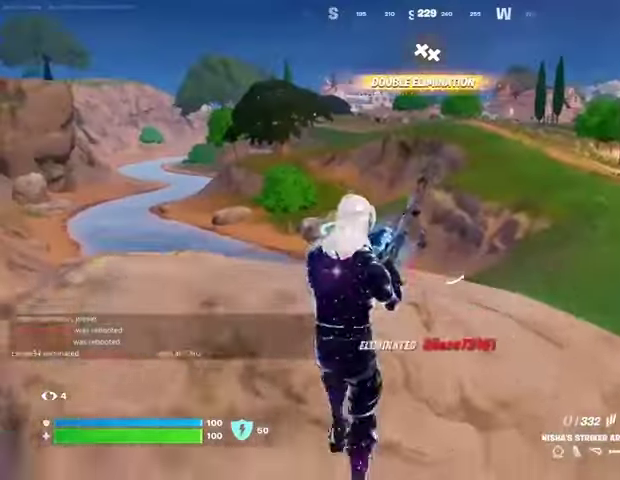
{"buttons": [], "left_stick": "up-left", "right_stick": "center", "events": [[433, "left_stick", "up-left"]]}
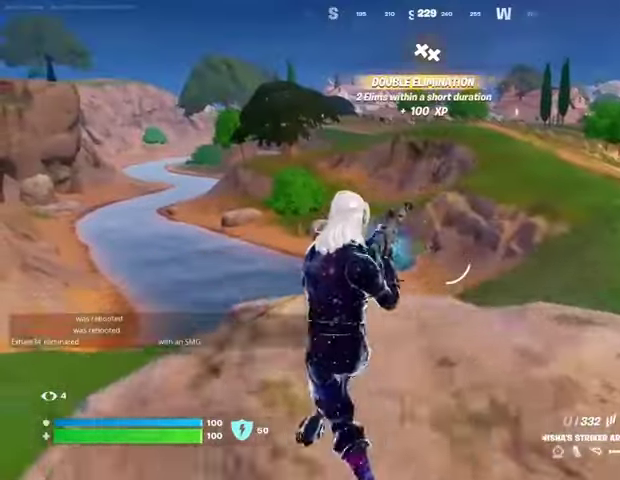
{"buttons": [], "left_stick": "down-right", "right_stick": "up-left", "events": [[33, "left_stick", "up"], [333, "right_stick", "up-left"], [367, "left_stick", "right"], [467, "left_stick", "down-right"]]}
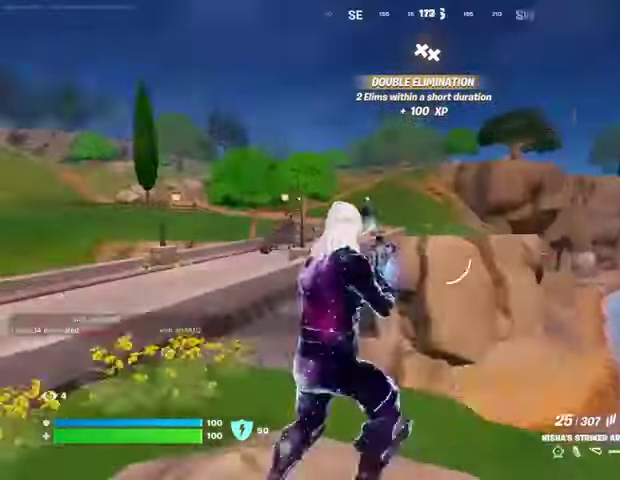
{"buttons": ["L2"], "left_stick": "left", "right_stick": "up-right", "events": [[33, "left_stick", "down"], [67, "right_stick", "center"], [100, "left_stick", "down-left"], [200, "left_stick", "left"], [233, "L2", "down"], [400, "right_stick", "up-right"]]}
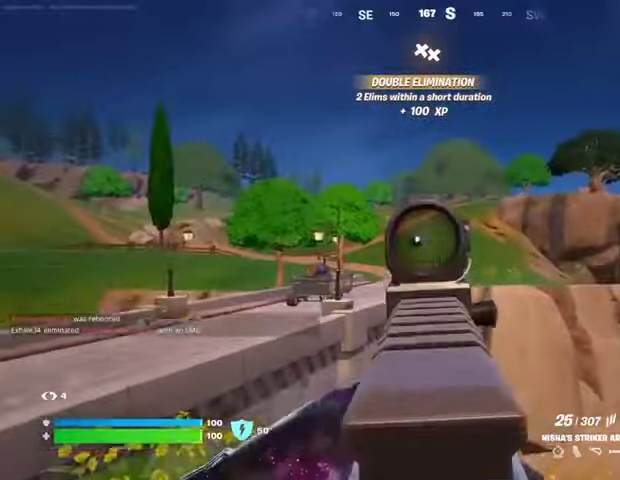
{"buttons": ["L2", "R2"], "left_stick": "right", "right_stick": "center", "events": [[67, "R2", "down"], [67, "left_stick", "up-right"], [67, "right_stick", "center"], [233, "left_stick", "right"]]}
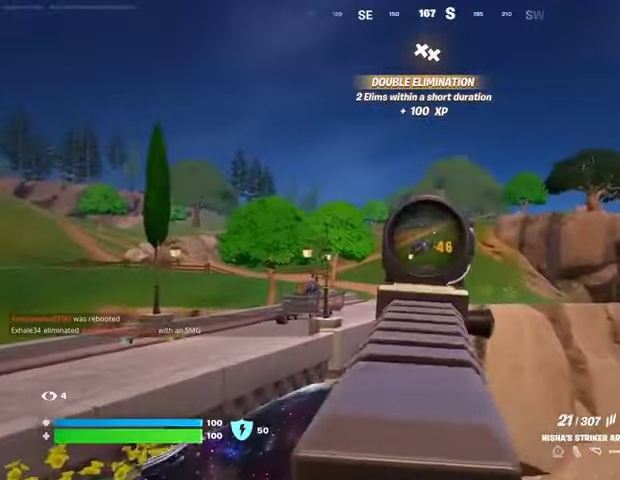
{"buttons": ["L2", "R2"], "left_stick": "left", "right_stick": "center", "events": [[100, "left_stick", "down-right"], [267, "left_stick", "down"], [500, "left_stick", "left"]]}
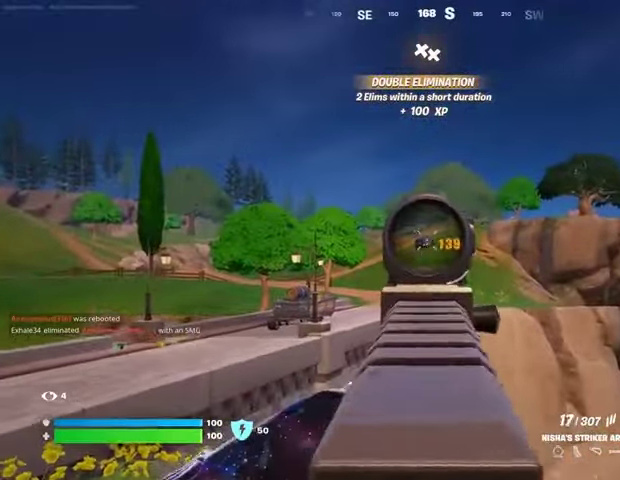
{"buttons": ["L2", "R2"], "left_stick": "center", "right_stick": "center", "events": [[67, "left_stick", "up"], [300, "left_stick", "down-right"], [467, "left_stick", "center"]]}
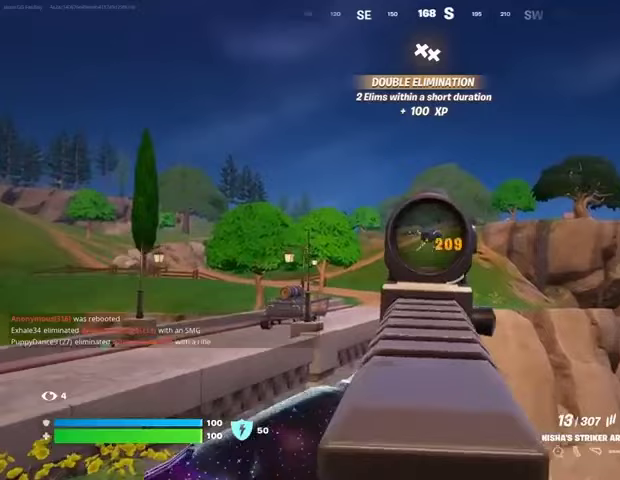
{"buttons": ["L2", "R2"], "left_stick": "center", "right_stick": "center", "events": [[133, "right_stick", "up-right"], [267, "right_stick", "center"]]}